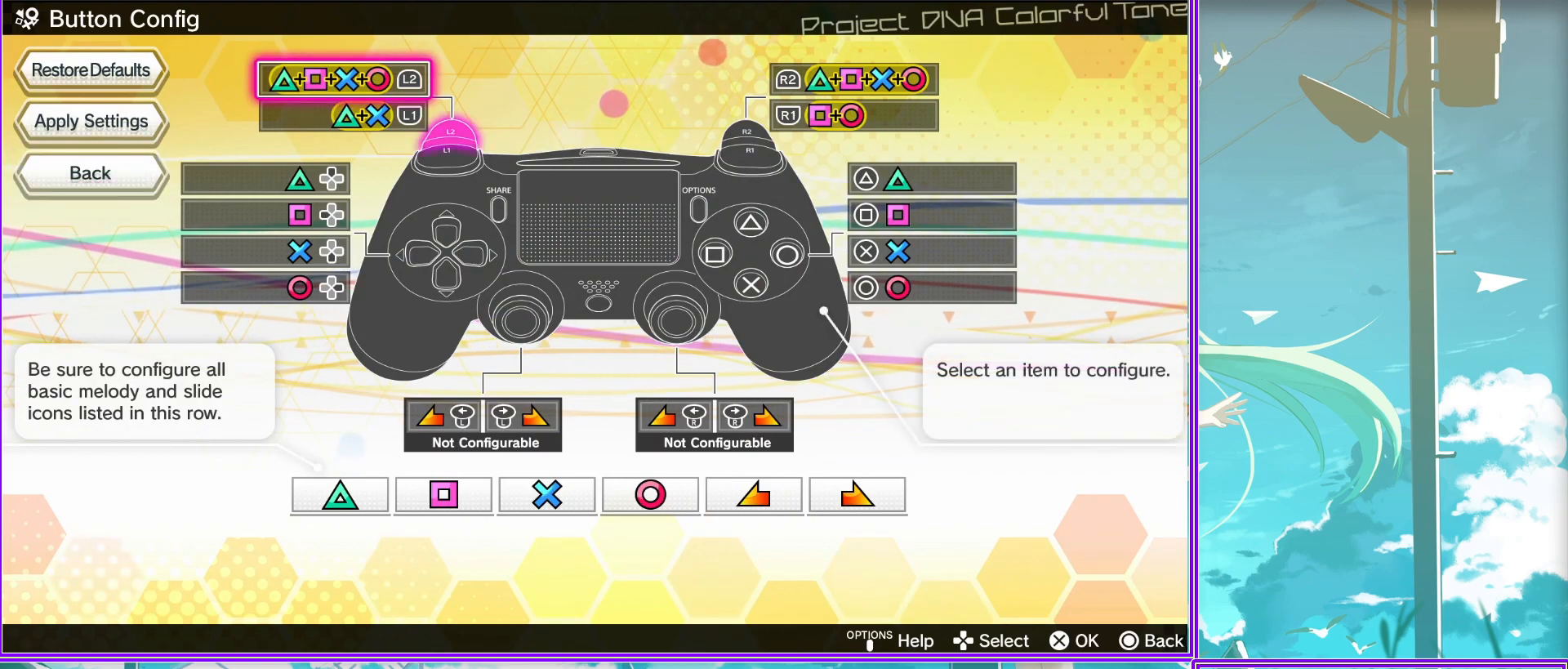
Gameplay with a controller (PlayStation layout); each line is a JSON object with the inputs held at the frame after it. "events" lists button and stick changes between this image and that frame as [ms after this image, input, new state], when the widget could be followed in between.
{"buttons": [], "left_stick": "center", "right_stick": "center", "events": [[17, "CROSS", "up"]]}
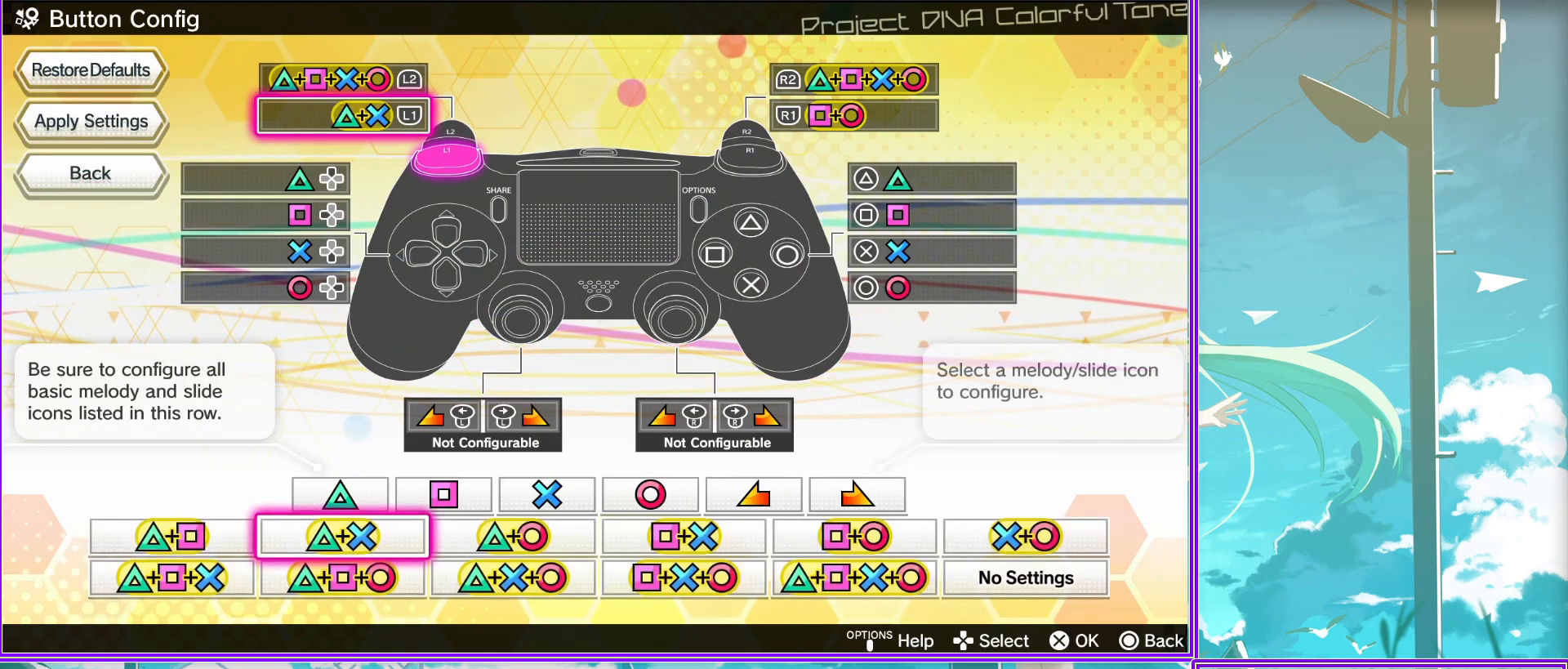
{"buttons": ["DPAD_RIGHT"], "left_stick": "center", "right_stick": "center", "events": [[367, "DPAD_RIGHT", "down"]]}
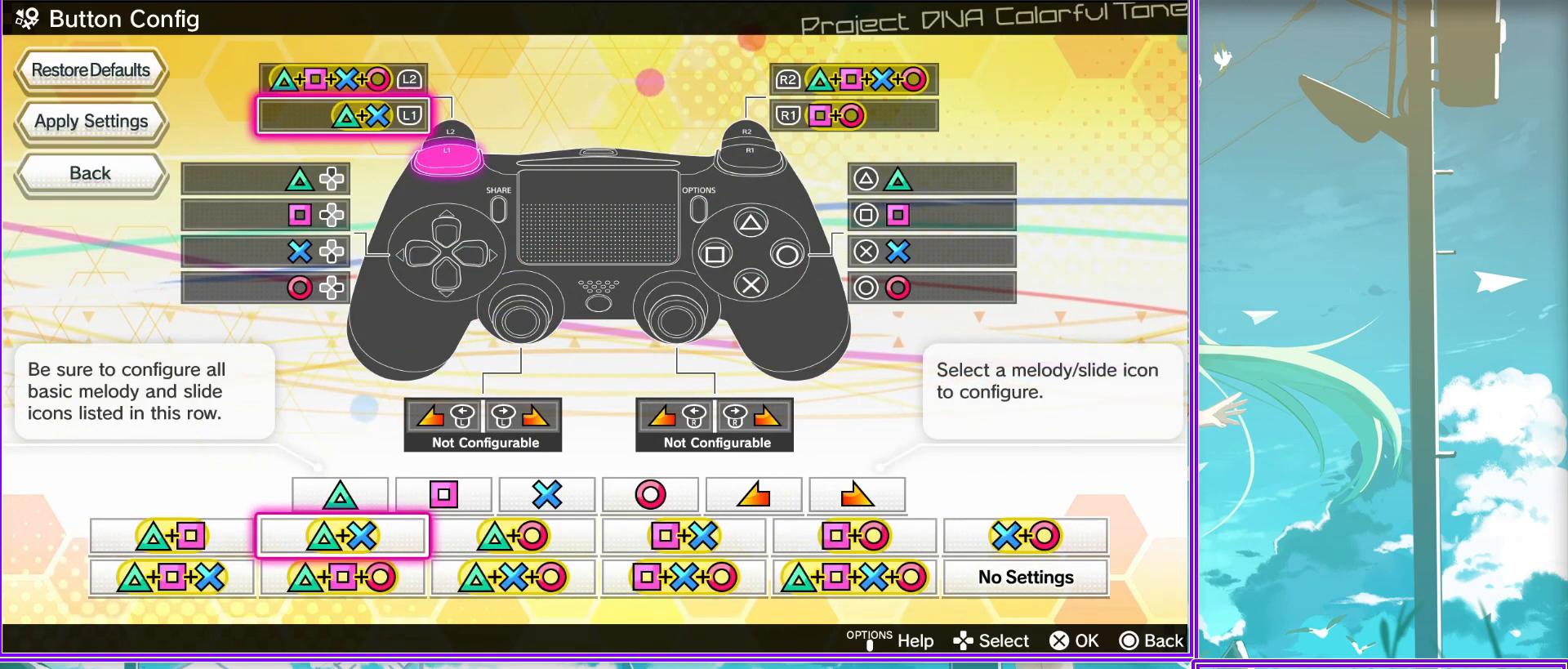
{"buttons": ["DPAD_LEFT"], "left_stick": "center", "right_stick": "center", "events": [[50, "DPAD_RIGHT", "up"], [167, "DPAD_UP", "down"], [350, "DPAD_UP", "up"], [500, "DPAD_LEFT", "down"]]}
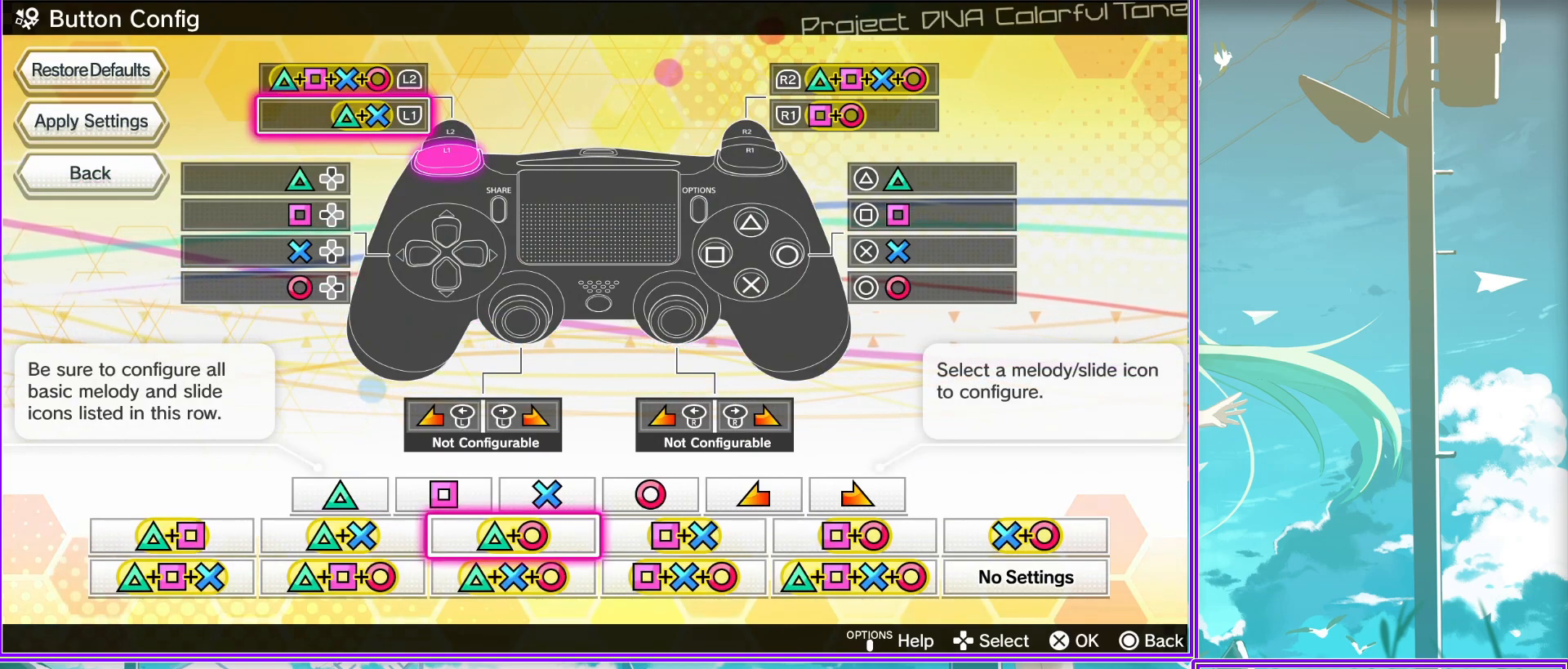
{"buttons": ["DPAD_RIGHT"], "left_stick": "center", "right_stick": "center", "events": [[183, "DPAD_LEFT", "up"], [217, "DPAD_LEFT", "down"], [367, "DPAD_LEFT", "up"], [500, "DPAD_RIGHT", "down"]]}
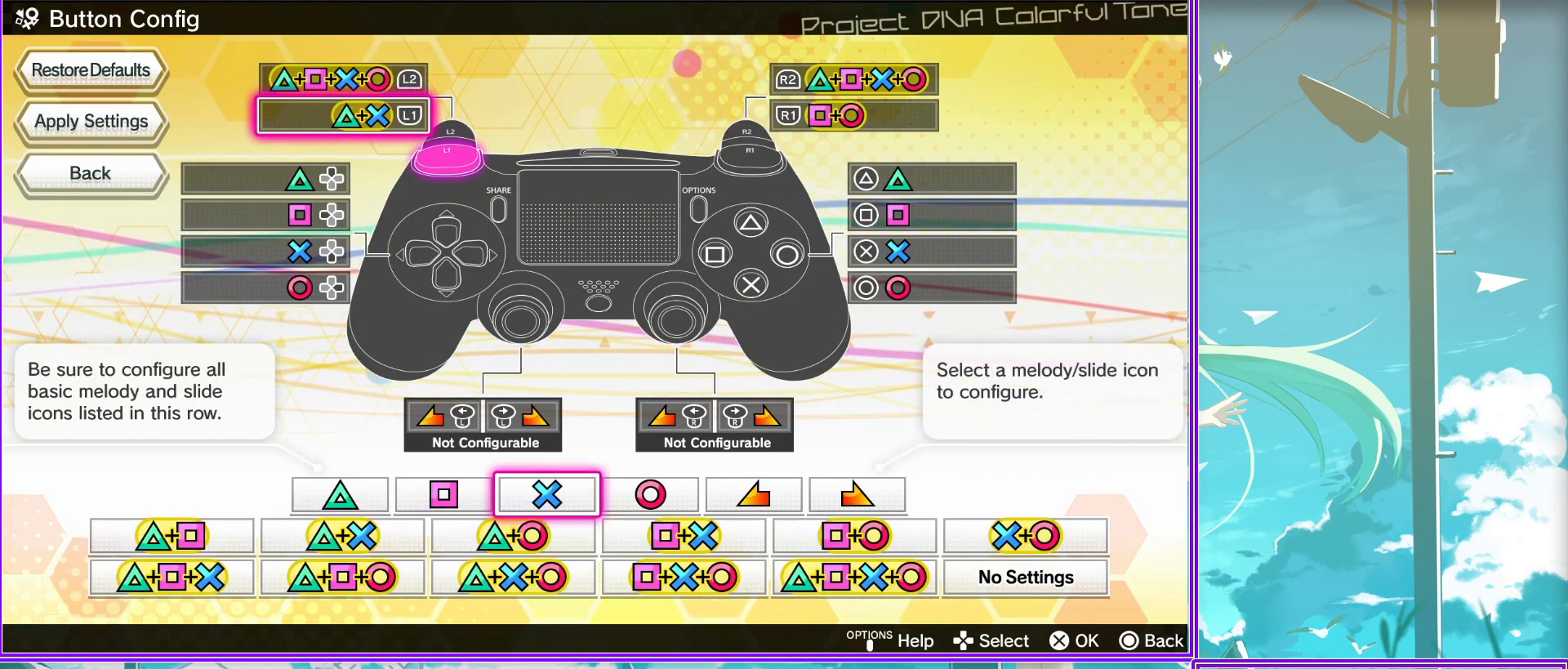
{"buttons": ["DPAD_RIGHT"], "left_stick": "center", "right_stick": "center", "events": [[133, "DPAD_RIGHT", "up"], [200, "DPAD_RIGHT", "down"], [350, "DPAD_RIGHT", "up"], [417, "DPAD_RIGHT", "down"]]}
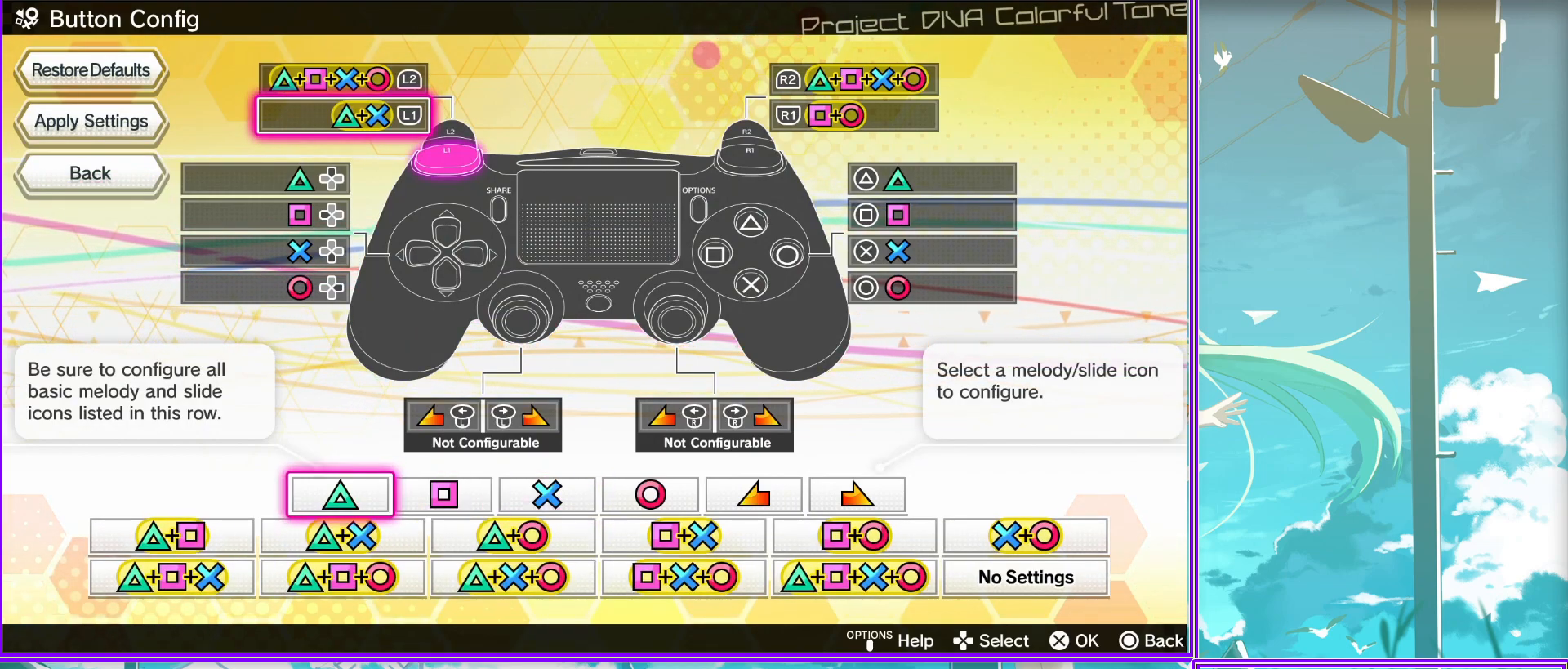
{"buttons": ["DPAD_RIGHT"], "left_stick": "center", "right_stick": "center", "events": [[50, "DPAD_RIGHT", "up"], [117, "DPAD_RIGHT", "down"], [217, "DPAD_RIGHT", "up"], [333, "DPAD_RIGHT", "down"], [383, "DPAD_RIGHT", "up"], [500, "DPAD_RIGHT", "down"]]}
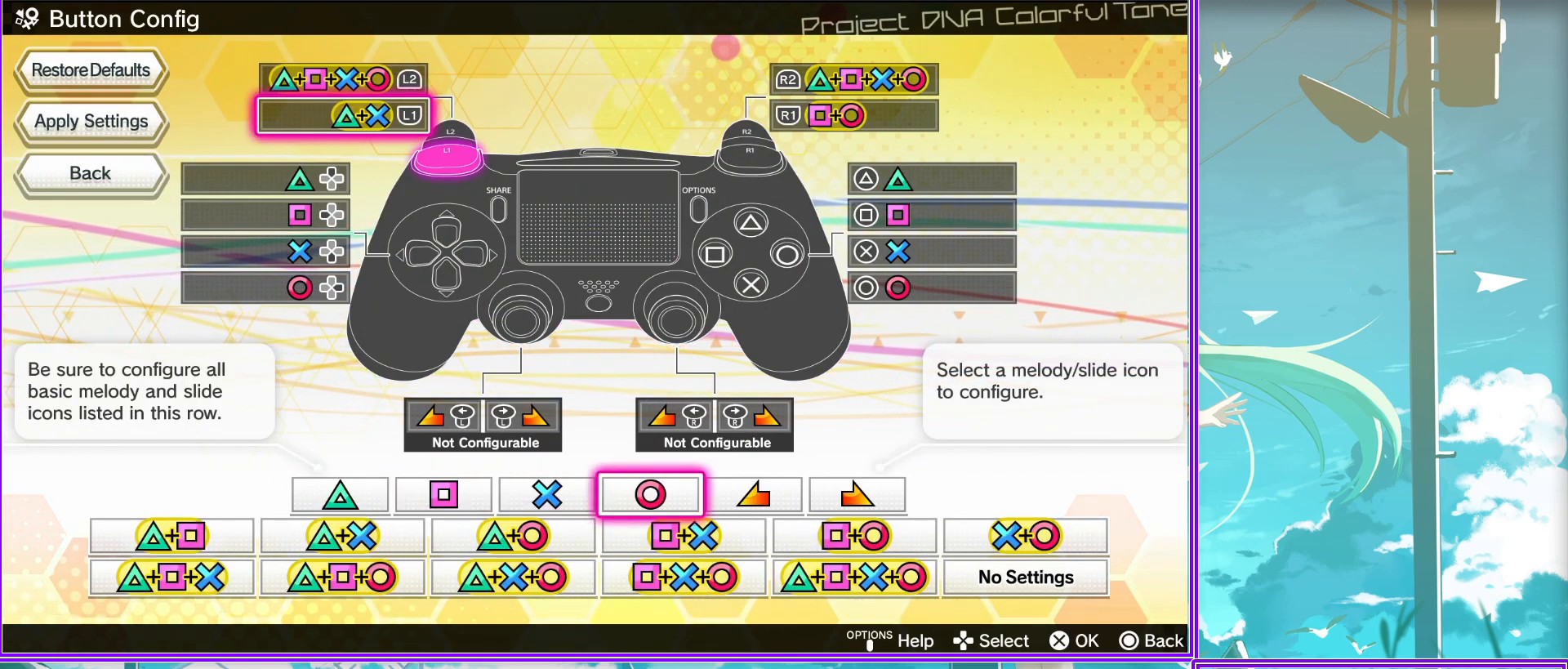
{"buttons": ["DPAD_DOWN"], "left_stick": "center", "right_stick": "center", "events": [[83, "DPAD_RIGHT", "up"], [167, "DPAD_DOWN", "down"], [267, "DPAD_DOWN", "up"], [433, "DPAD_DOWN", "down"]]}
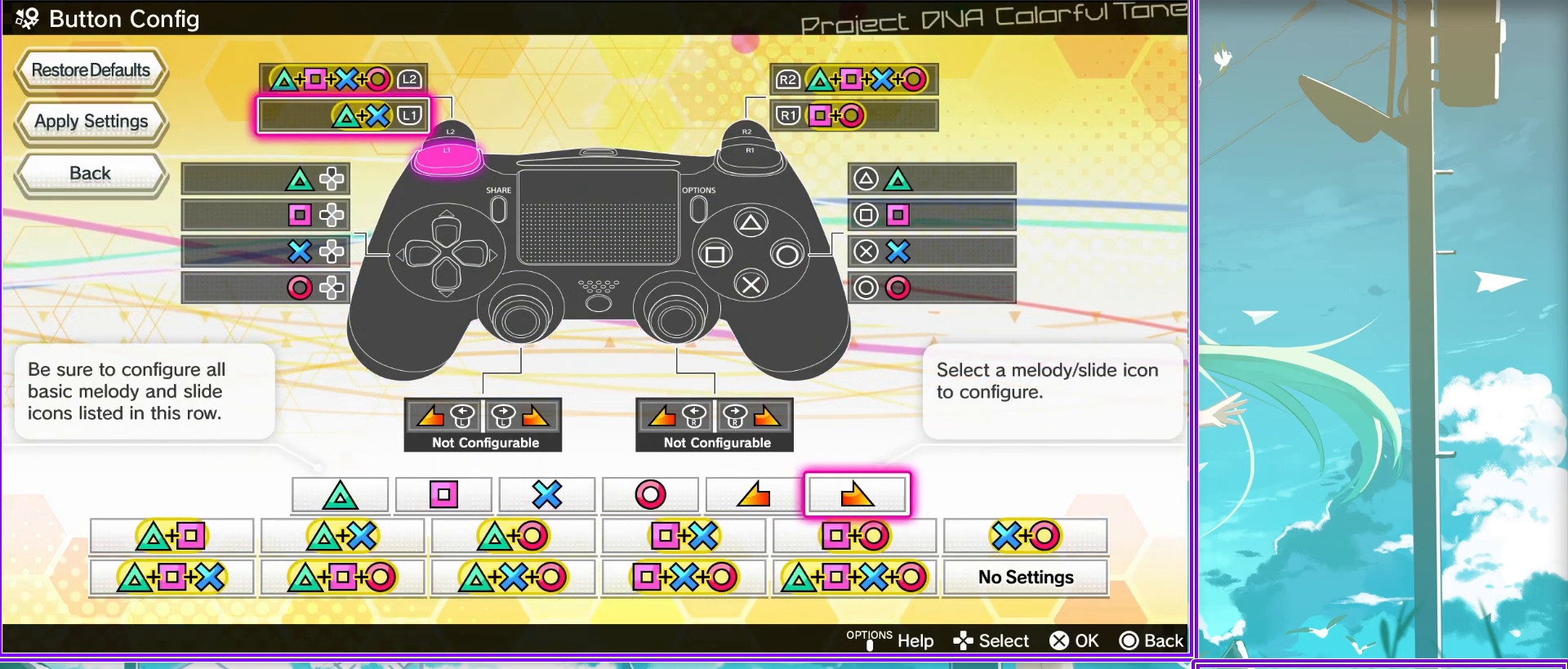
{"buttons": [], "left_stick": "center", "right_stick": "center", "events": [[67, "DPAD_DOWN", "up"], [350, "DPAD_LEFT", "down"], [500, "DPAD_LEFT", "up"]]}
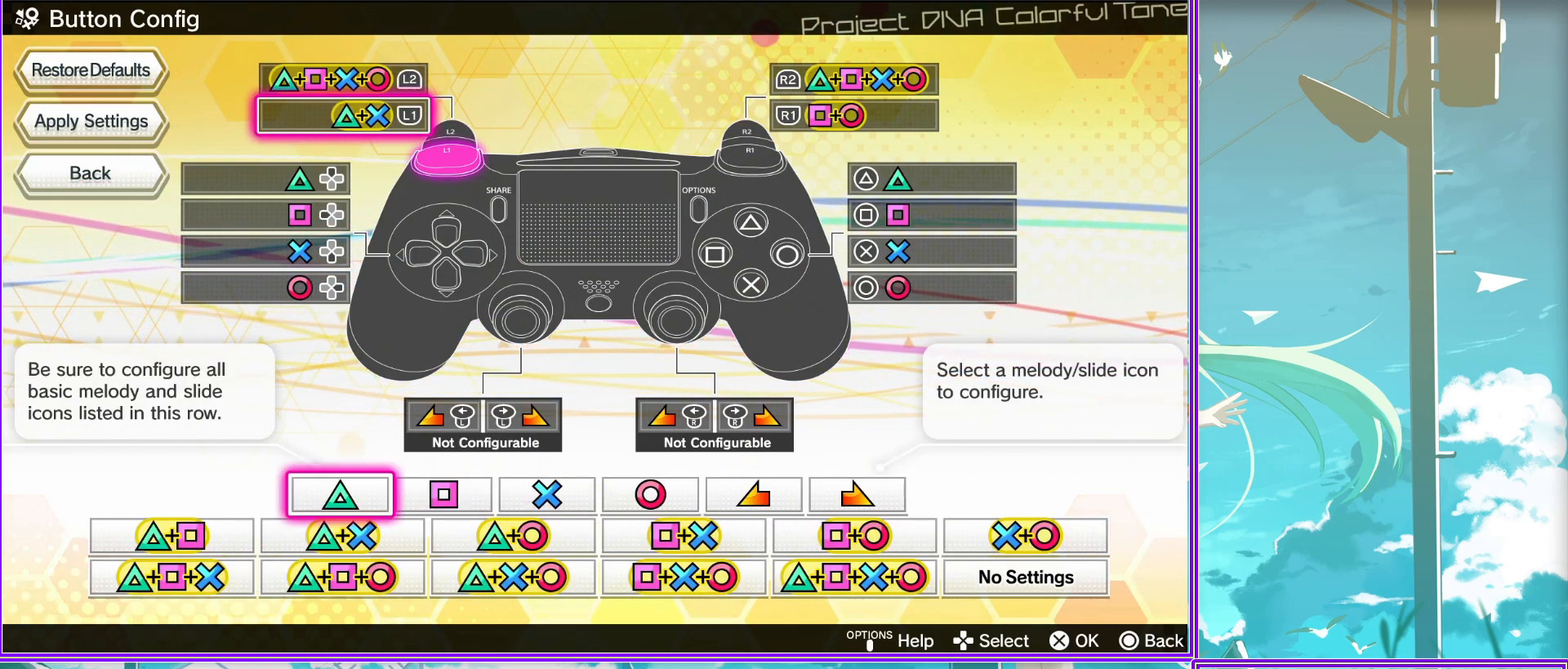
{"buttons": ["DPAD_RIGHT"], "left_stick": "center", "right_stick": "center", "events": [[67, "DPAD_LEFT", "down"], [217, "DPAD_LEFT", "up"], [417, "DPAD_RIGHT", "down"]]}
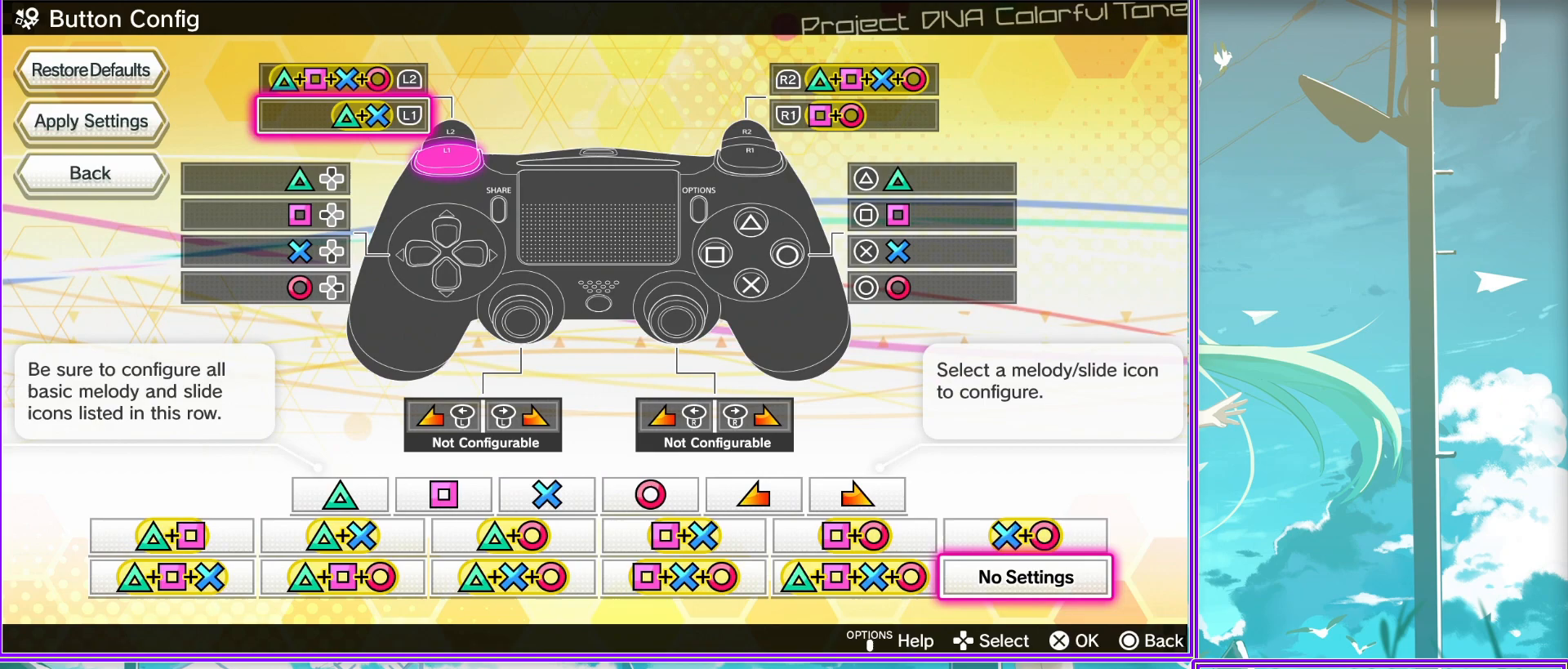
{"buttons": ["CROSS"], "left_stick": "center", "right_stick": "center", "events": [[100, "DPAD_RIGHT", "up"], [450, "CROSS", "down"]]}
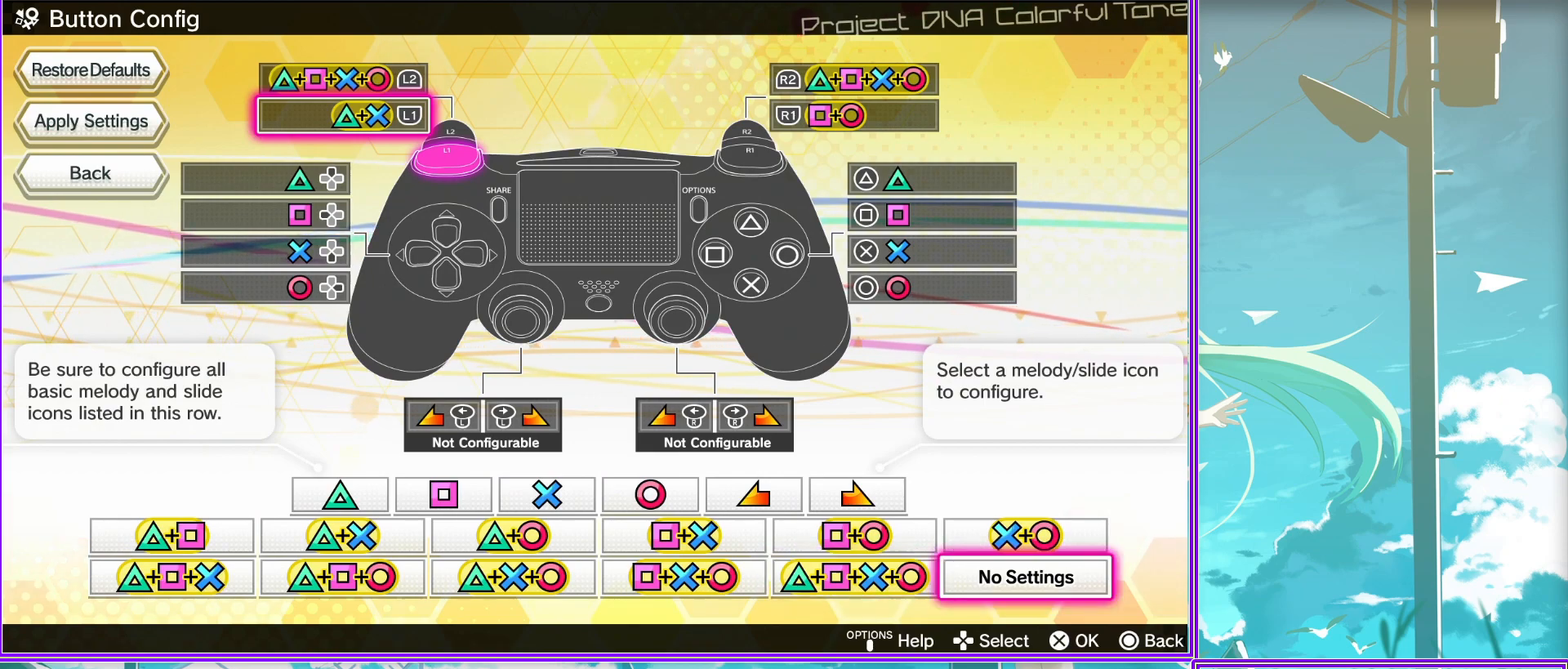
{"buttons": ["DPAD_RIGHT"], "left_stick": "center", "right_stick": "center", "events": [[150, "CROSS", "up"], [383, "DPAD_RIGHT", "down"]]}
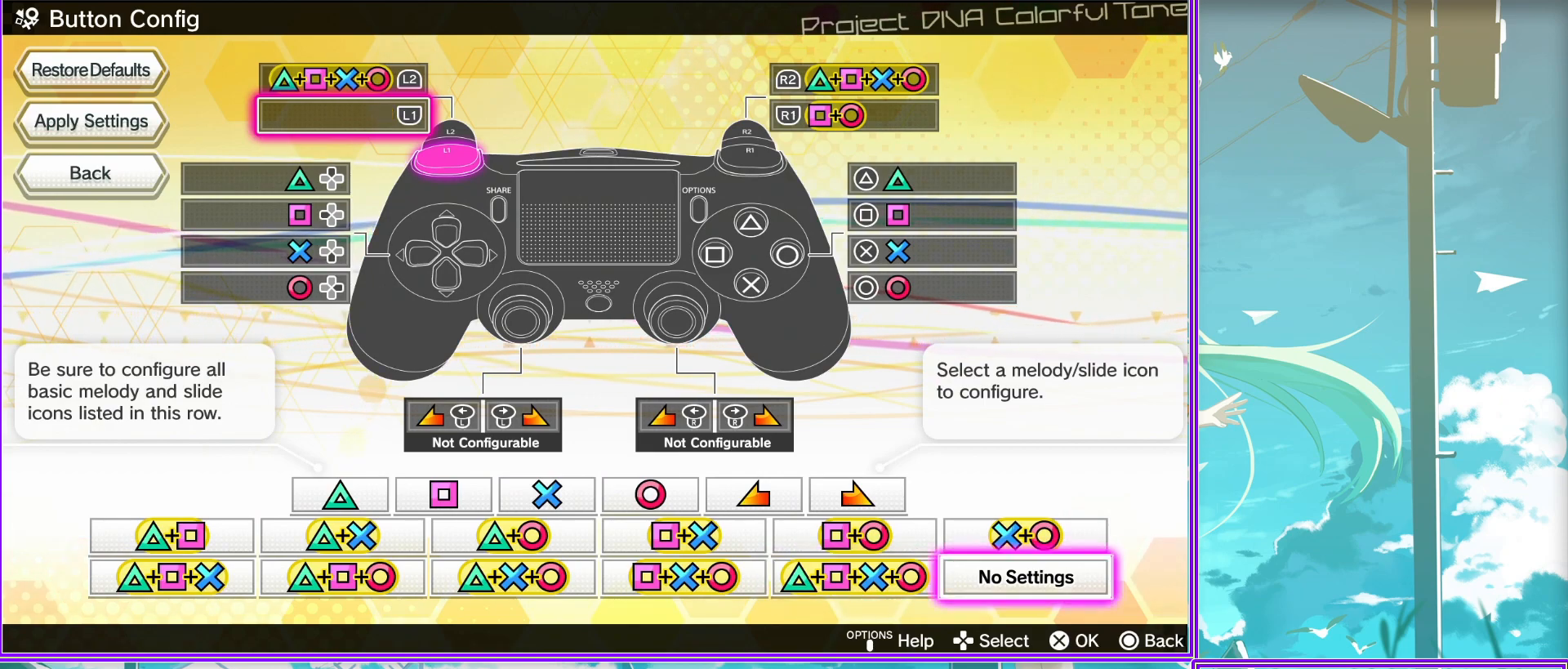
{"buttons": [], "left_stick": "center", "right_stick": "center", "events": [[50, "DPAD_RIGHT", "up"], [283, "CROSS", "down"], [433, "CROSS", "up"]]}
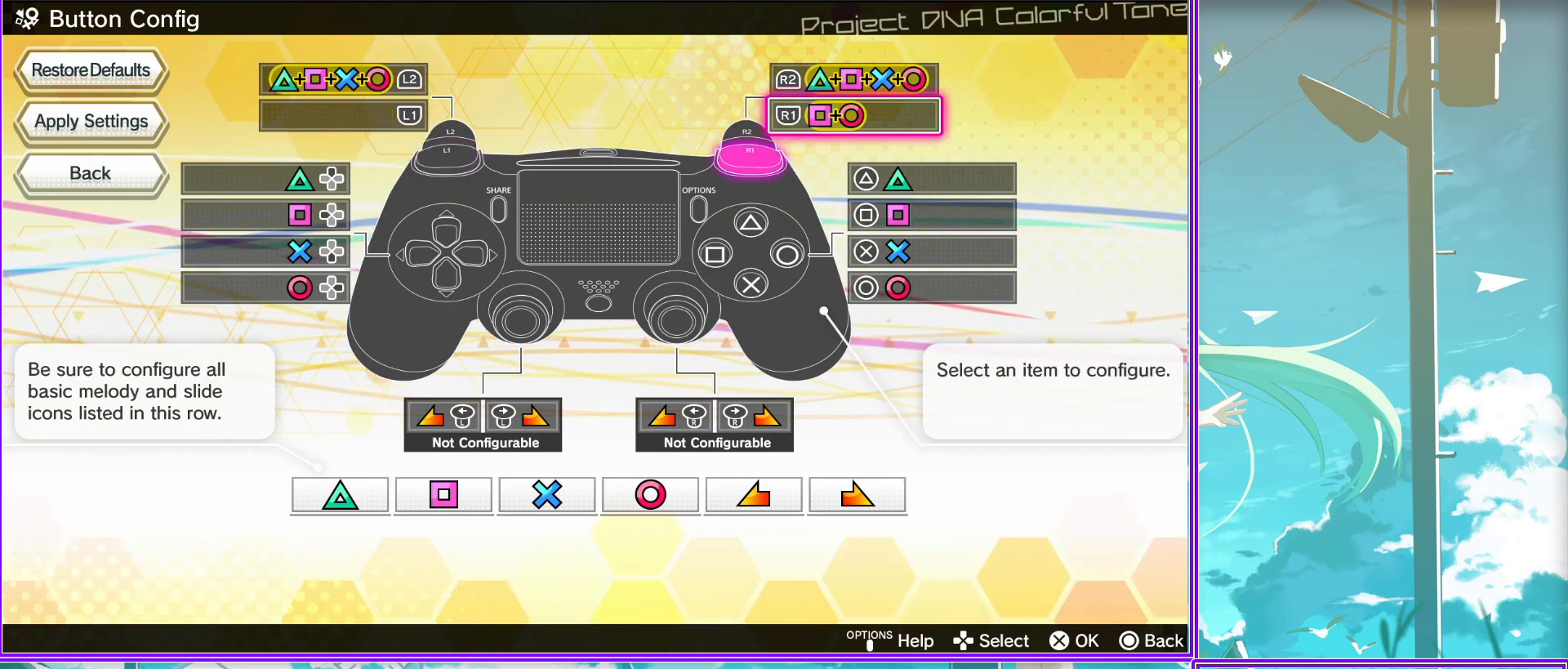
{"buttons": ["DPAD_DOWN"], "left_stick": "center", "right_stick": "center", "events": [[150, "DPAD_DOWN", "down"], [300, "DPAD_DOWN", "up"], [400, "DPAD_DOWN", "down"]]}
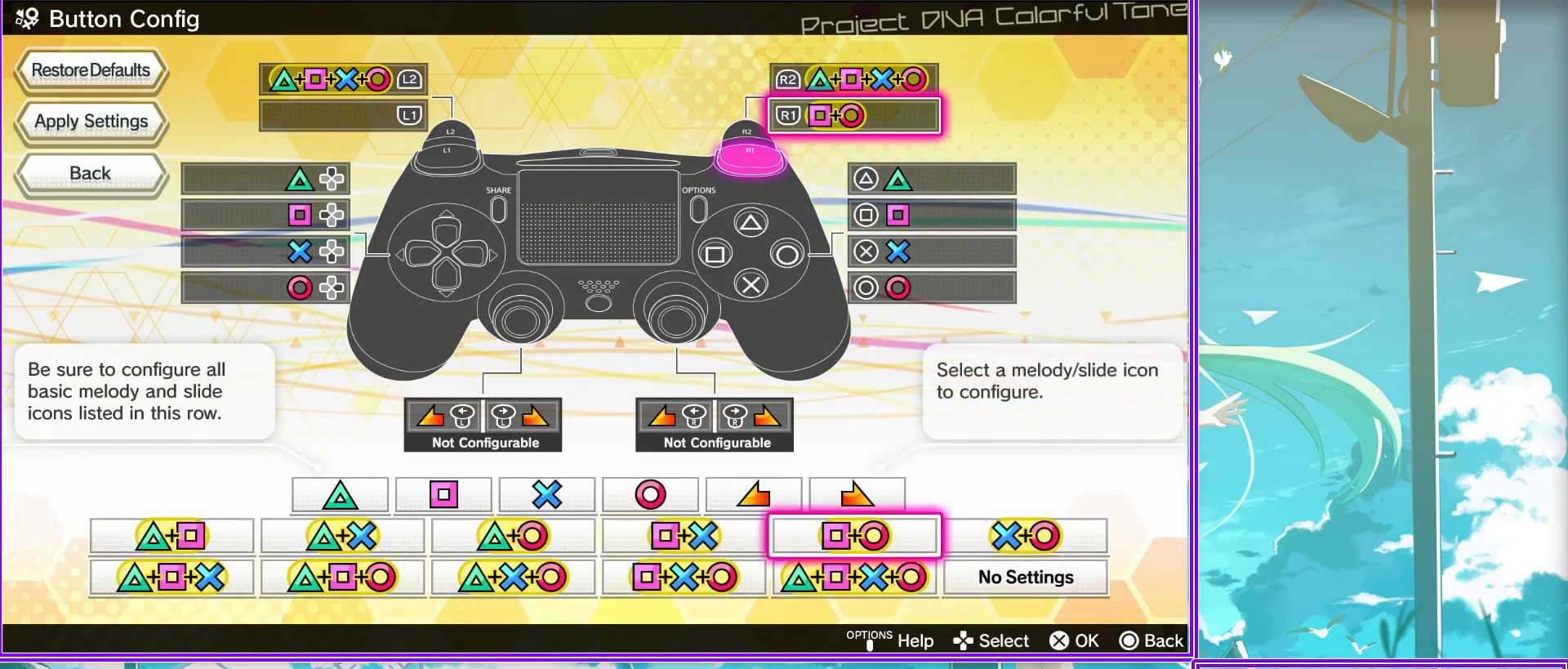
{"buttons": [], "left_stick": "center", "right_stick": "center", "events": [[33, "DPAD_DOWN", "up"], [317, "DPAD_UP", "down"], [500, "DPAD_UP", "up"]]}
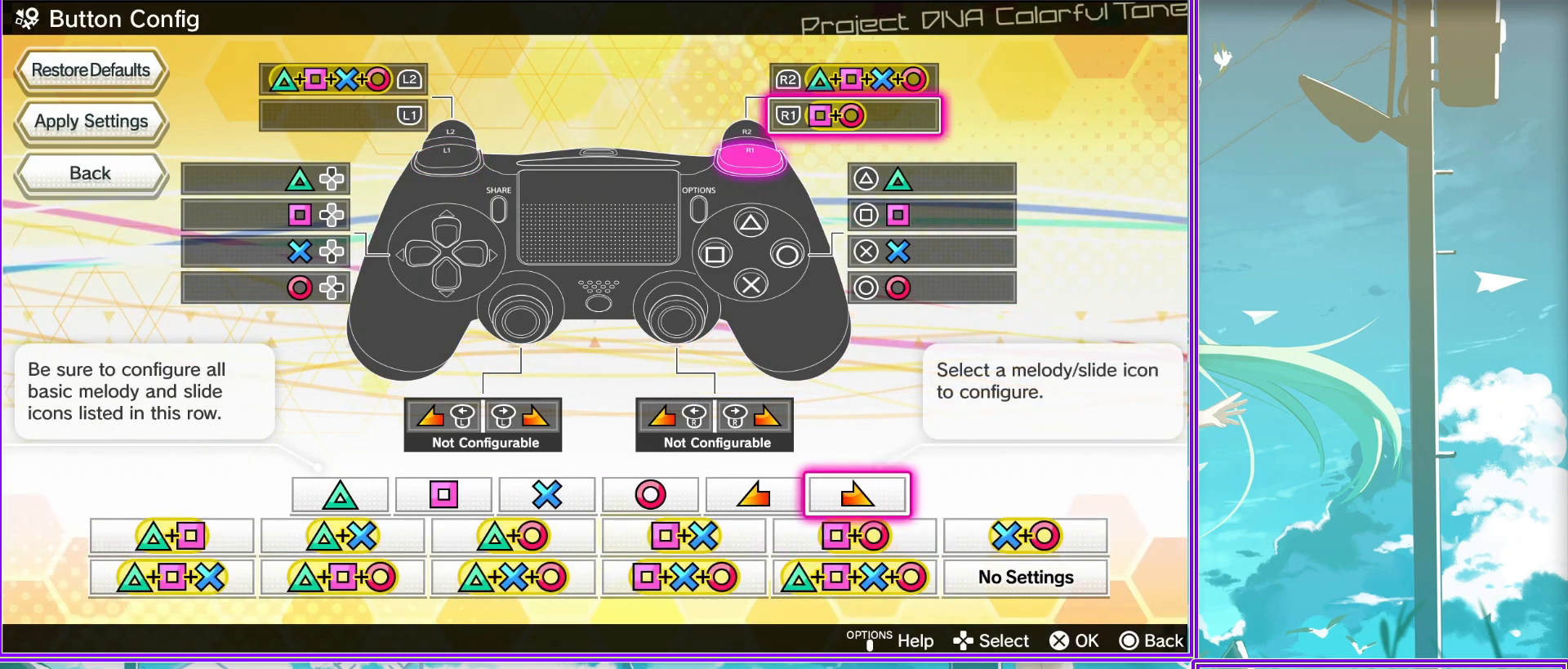
{"buttons": [], "left_stick": "center", "right_stick": "center", "events": [[117, "DPAD_RIGHT", "down"], [267, "CROSS", "down"], [267, "DPAD_RIGHT", "up"], [417, "CROSS", "up"]]}
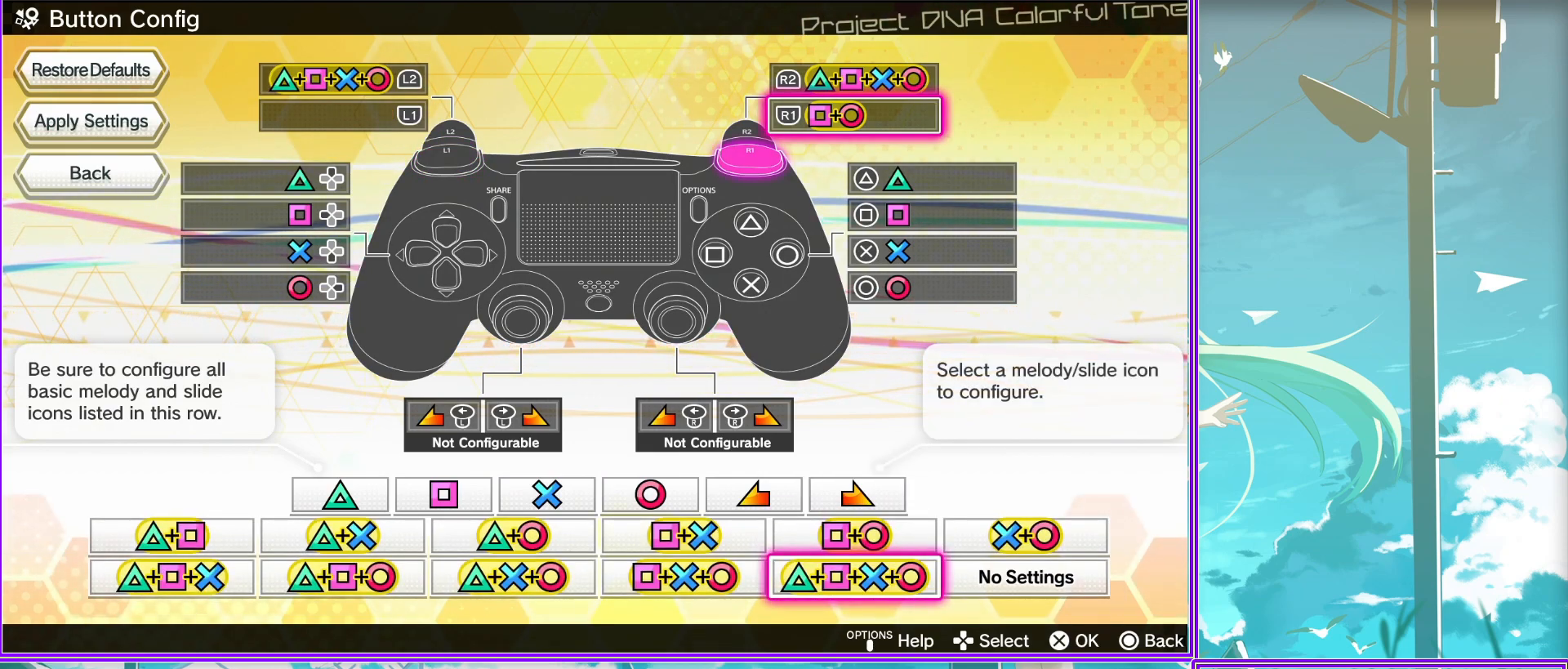
{"buttons": [], "left_stick": "center", "right_stick": "center", "events": [[50, "CIRCLE", "down"], [250, "CIRCLE", "up"]]}
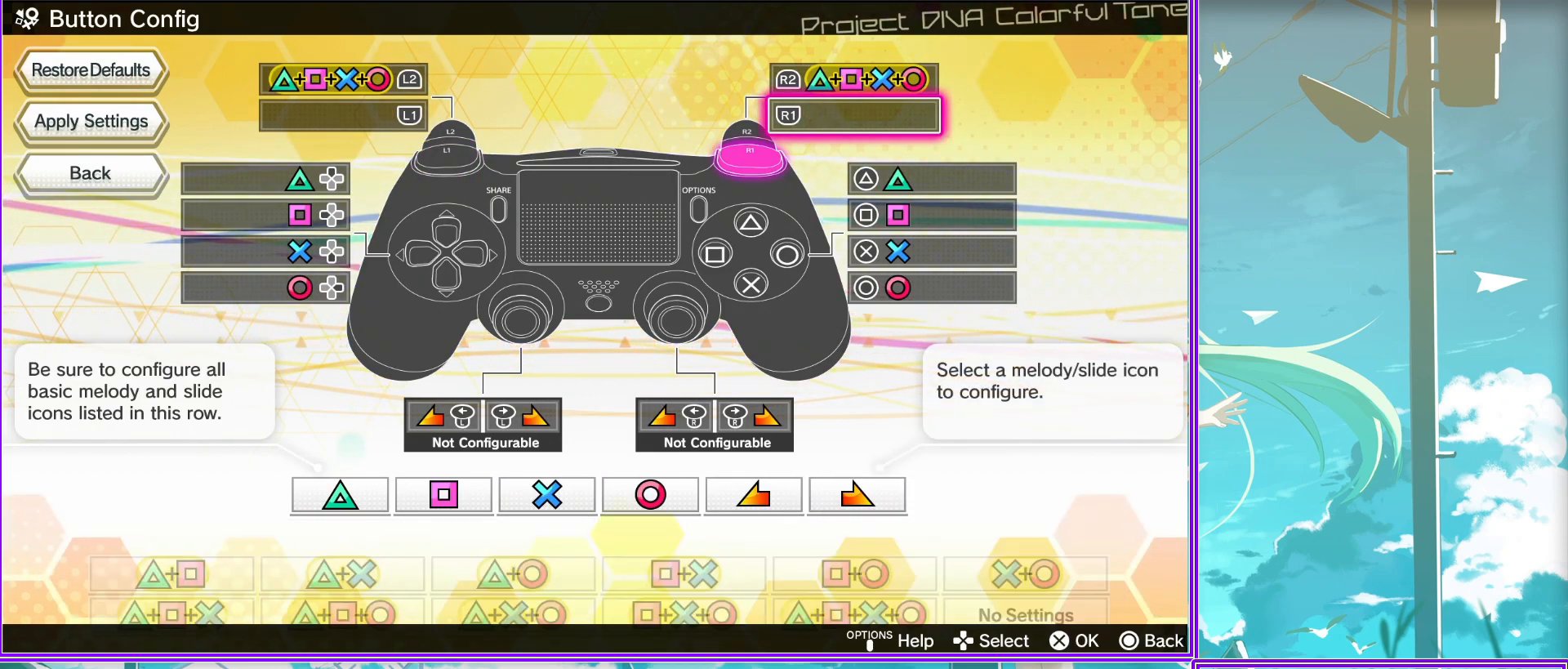
{"buttons": [], "left_stick": "center", "right_stick": "center", "events": [[217, "CIRCLE", "down"], [367, "CIRCLE", "up"], [367, "DPAD_UP", "down"], [500, "DPAD_UP", "up"]]}
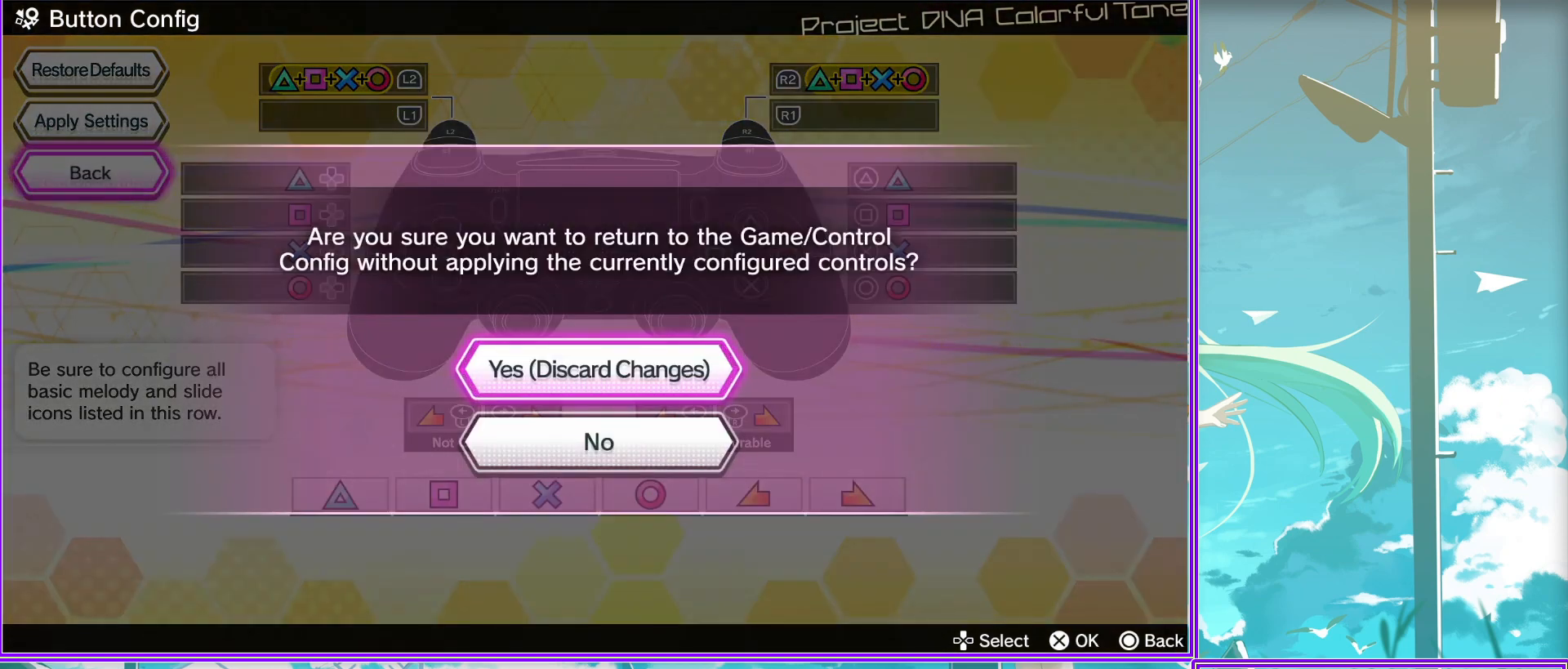
{"buttons": ["CROSS"], "left_stick": "center", "right_stick": "center", "events": [[167, "DPAD_UP", "down"], [333, "DPAD_UP", "up"], [400, "CROSS", "down"]]}
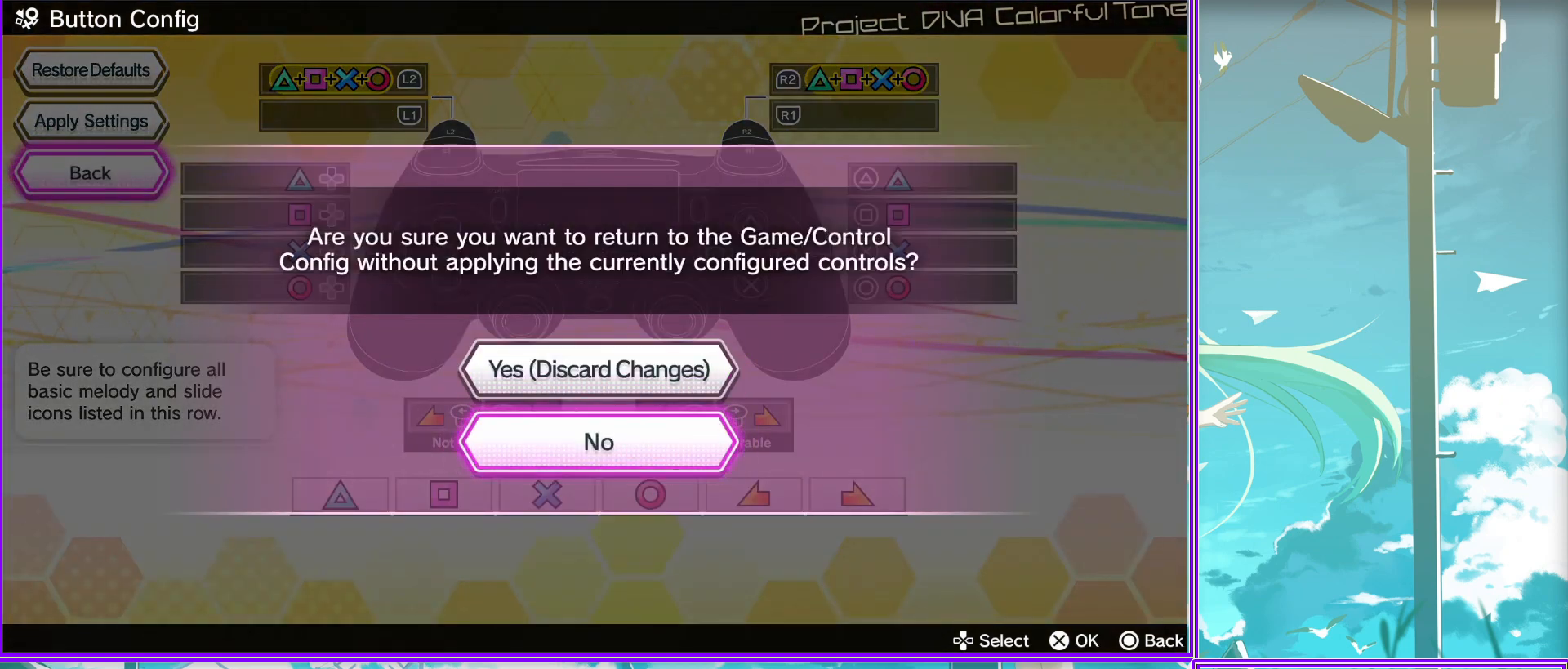
{"buttons": [], "left_stick": "center", "right_stick": "center", "events": [[67, "CROSS", "up"]]}
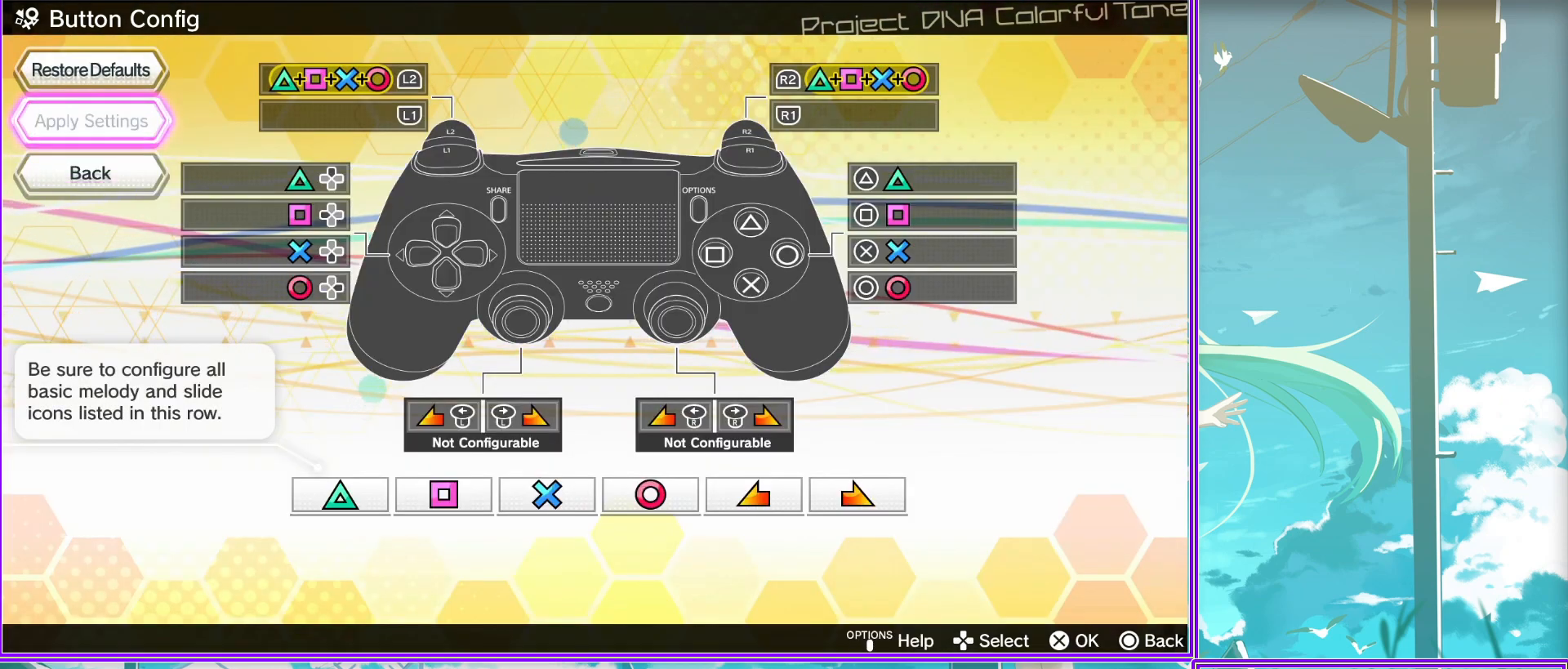
{"buttons": ["CIRCLE"], "left_stick": "center", "right_stick": "center", "events": [[183, "CIRCLE", "down"], [333, "CIRCLE", "up"], [483, "CIRCLE", "down"]]}
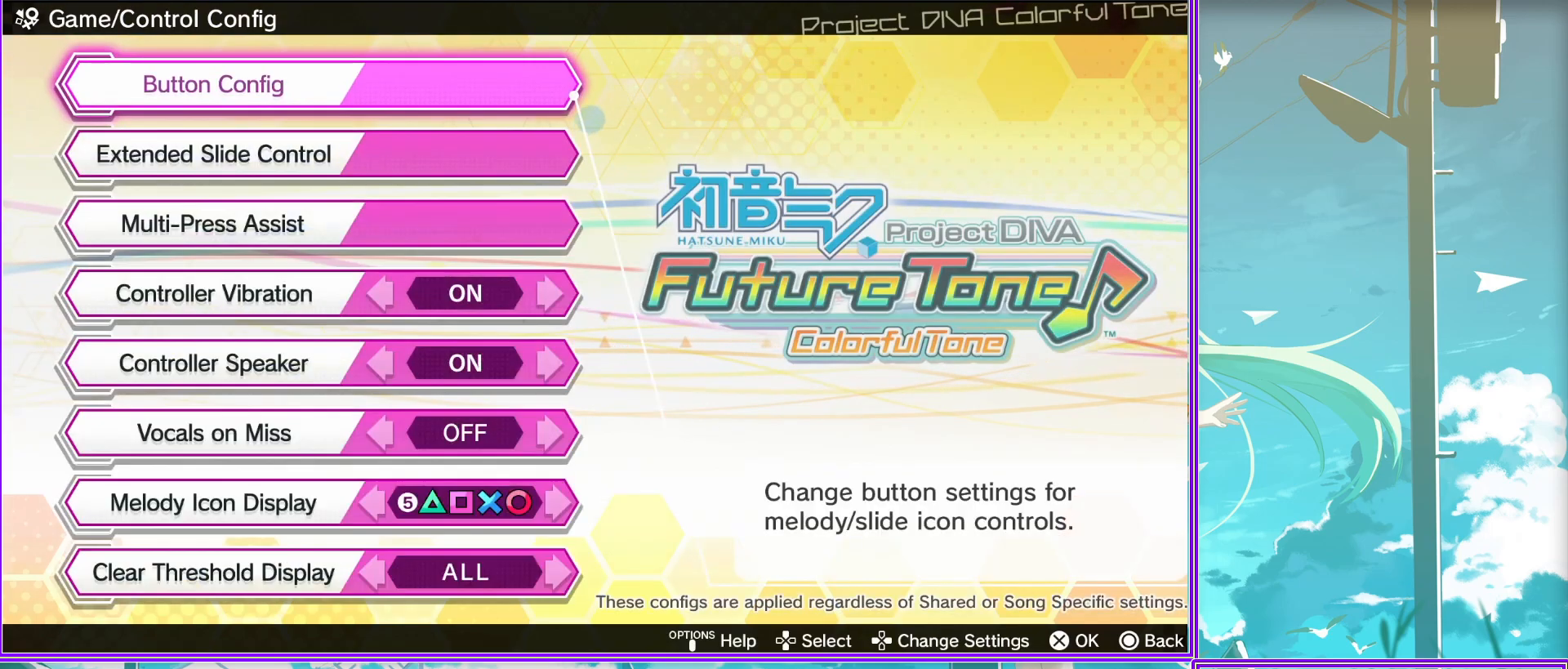
{"buttons": [], "left_stick": "center", "right_stick": "center", "events": [[150, "CIRCLE", "up"]]}
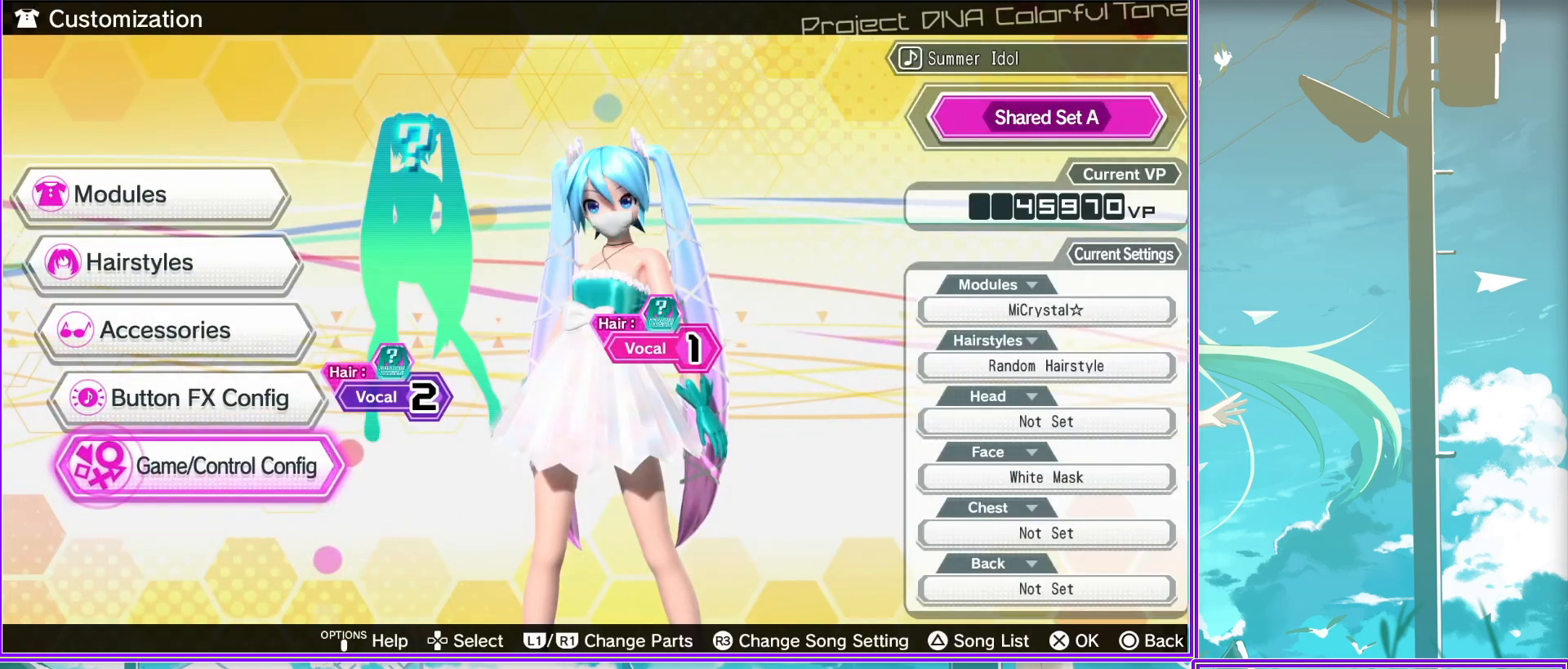
{"buttons": [], "left_stick": "center", "right_stick": "center", "events": []}
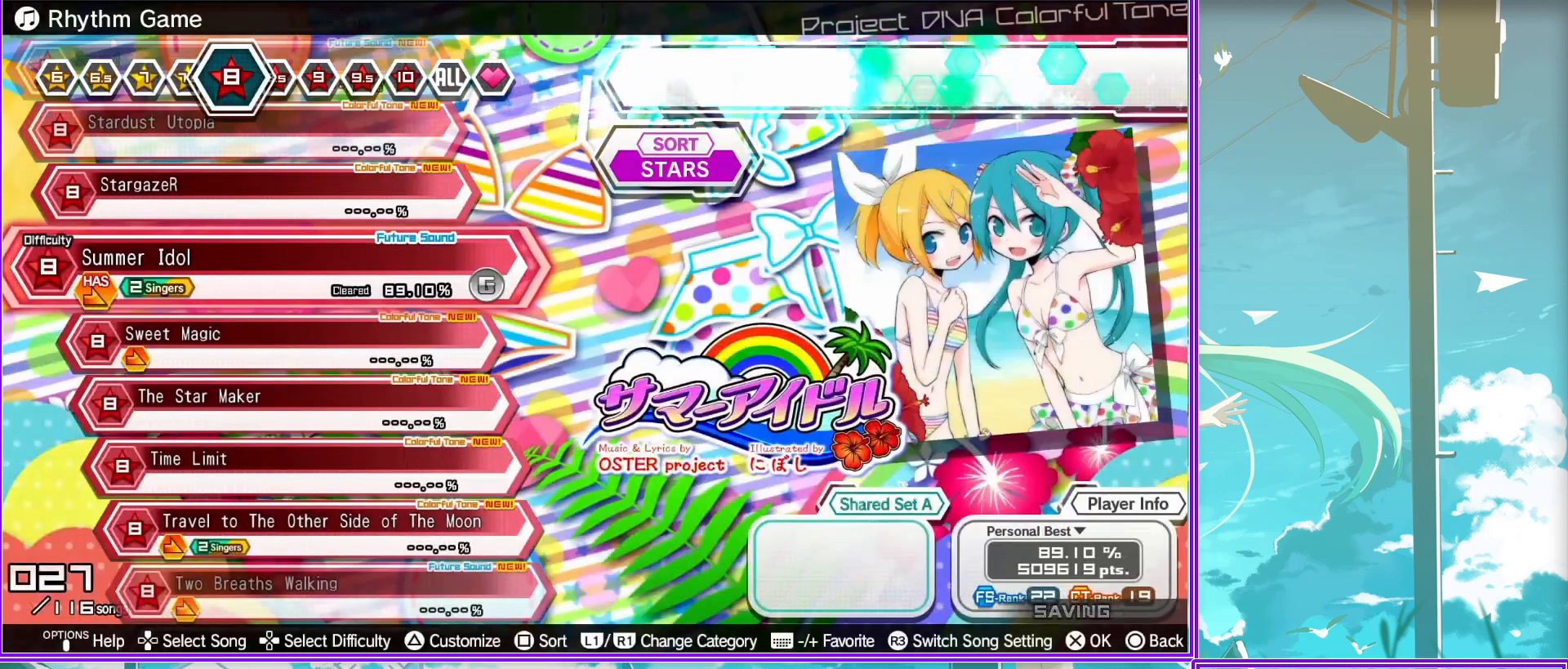
{"buttons": [], "left_stick": "center", "right_stick": "center", "events": []}
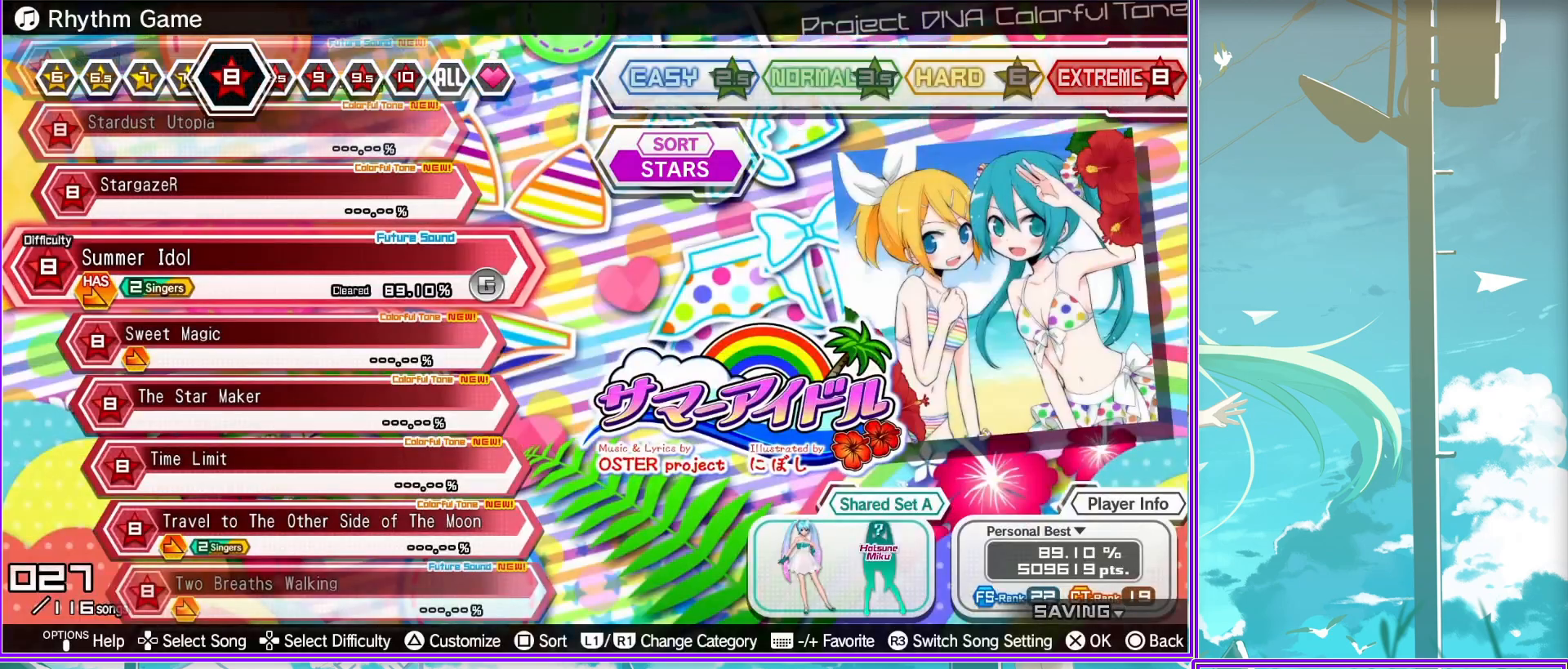
{"buttons": [], "left_stick": "center", "right_stick": "center", "events": [[17, "CIRCLE", "down"], [167, "CIRCLE", "up"]]}